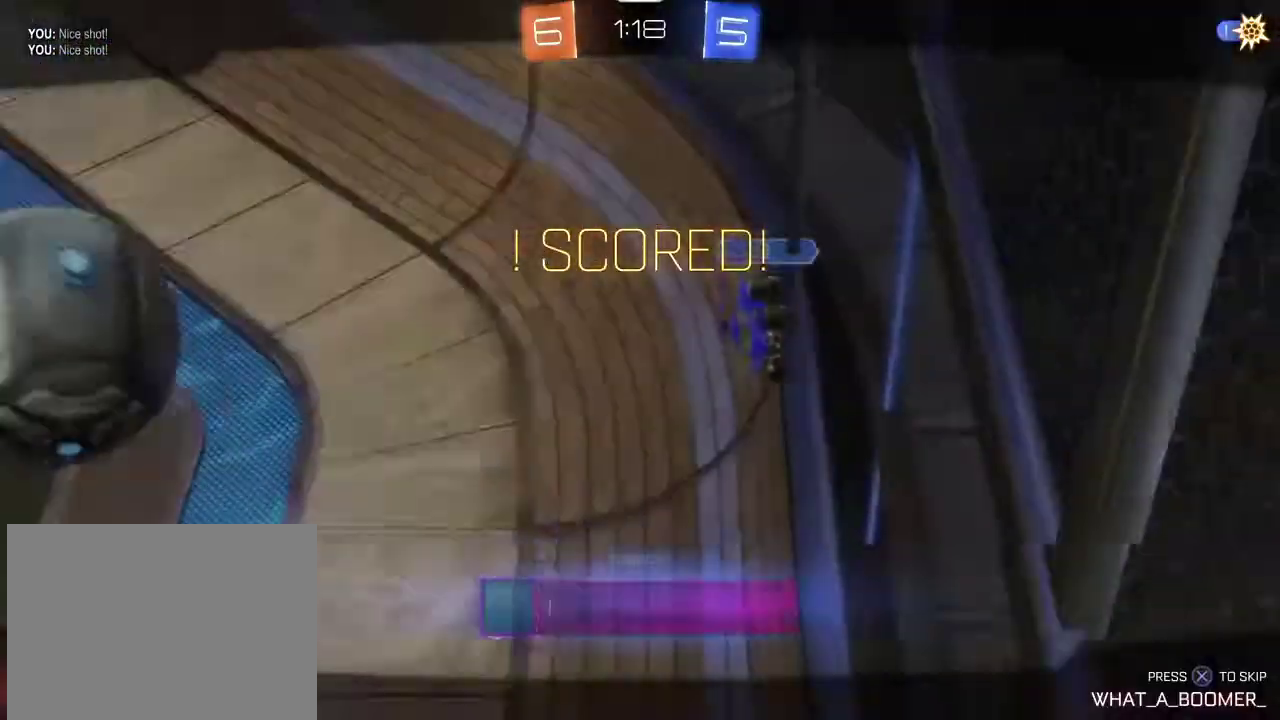
Gameplay with a controller (PlayStation layout); each line is a JSON object with the inputs held at the frame after it (dt_ms = milliseconds from this image to that frame). "events" lists button and stick changes between this image and that frame as [ms after this image, input, new state], when the widget could be followed in between.
{"dt_ms": 300, "buttons": [], "left_stick": "center", "right_stick": "center", "events": [[200, "CROSS", "down"], [300, "CROSS", "up"]]}
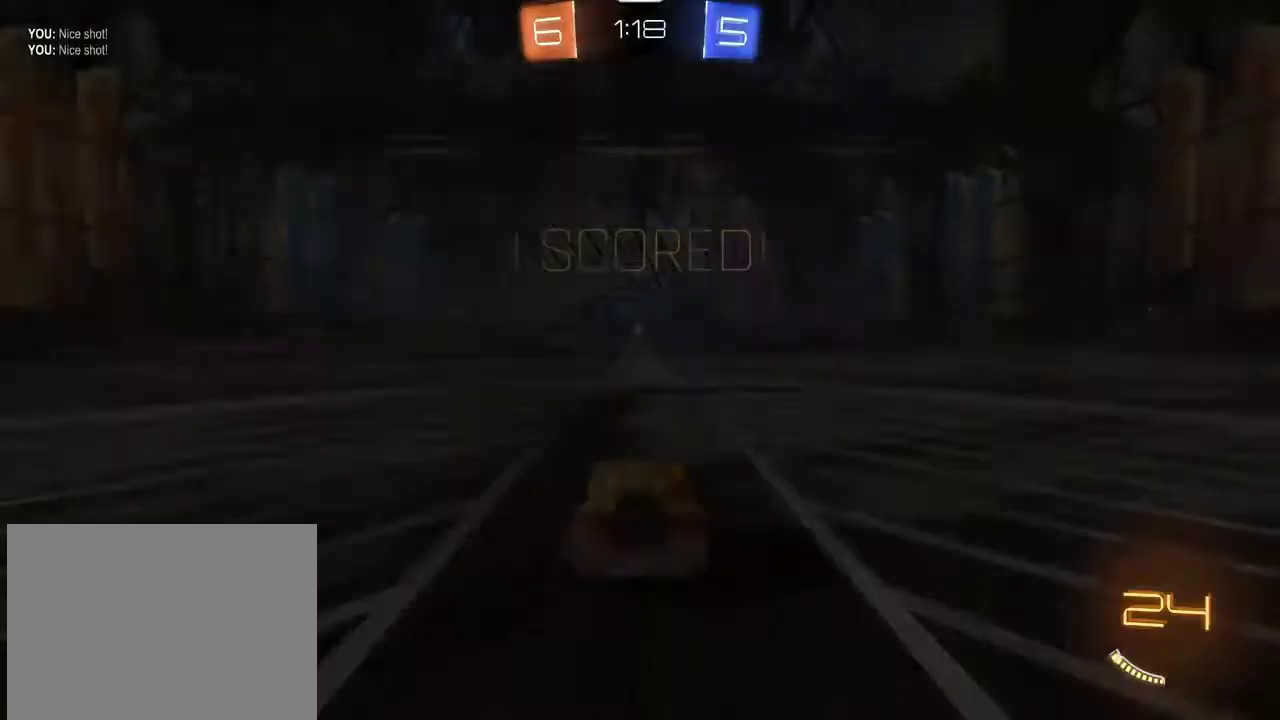
{"dt_ms": 401, "buttons": ["R1", "R2"], "left_stick": "center", "right_stick": "center", "events": [[234, "SQUARE", "down"], [334, "R1", "down"], [334, "R2", "down"], [401, "SQUARE", "up"]]}
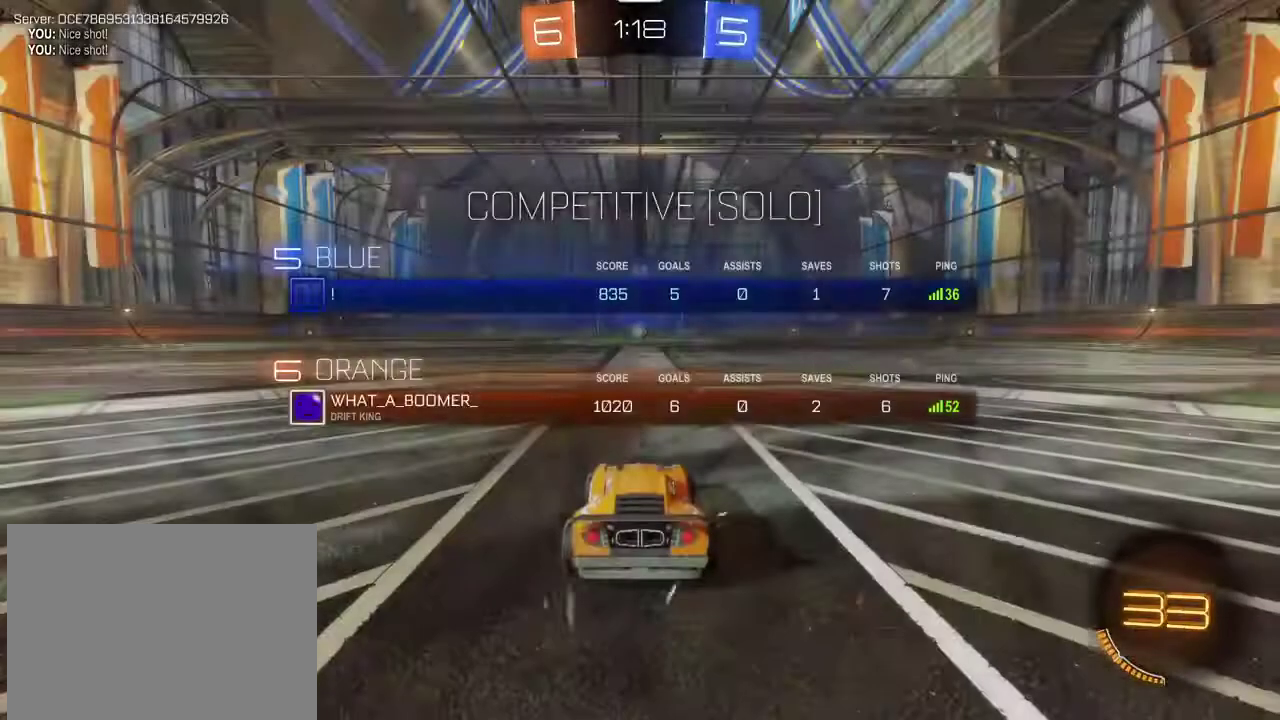
{"dt_ms": 600, "buttons": ["SQUARE", "R1", "R2"], "left_stick": "center", "right_stick": "center", "events": [[66, "TRIANGLE", "down"], [166, "TRIANGLE", "up"], [300, "SQUARE", "down"]]}
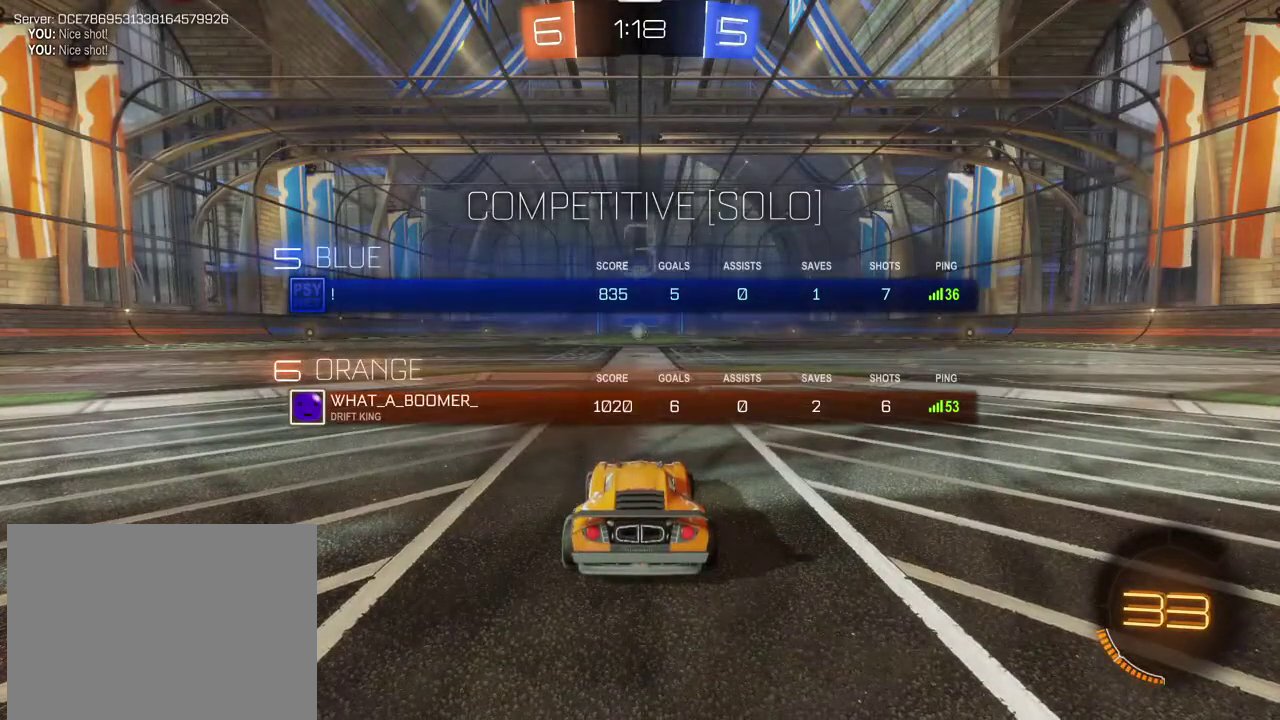
{"dt_ms": 301, "buttons": ["SQUARE", "R1", "R2"], "left_stick": "center", "right_stick": "center", "events": [[34, "R2", "up"], [234, "R2", "down"]]}
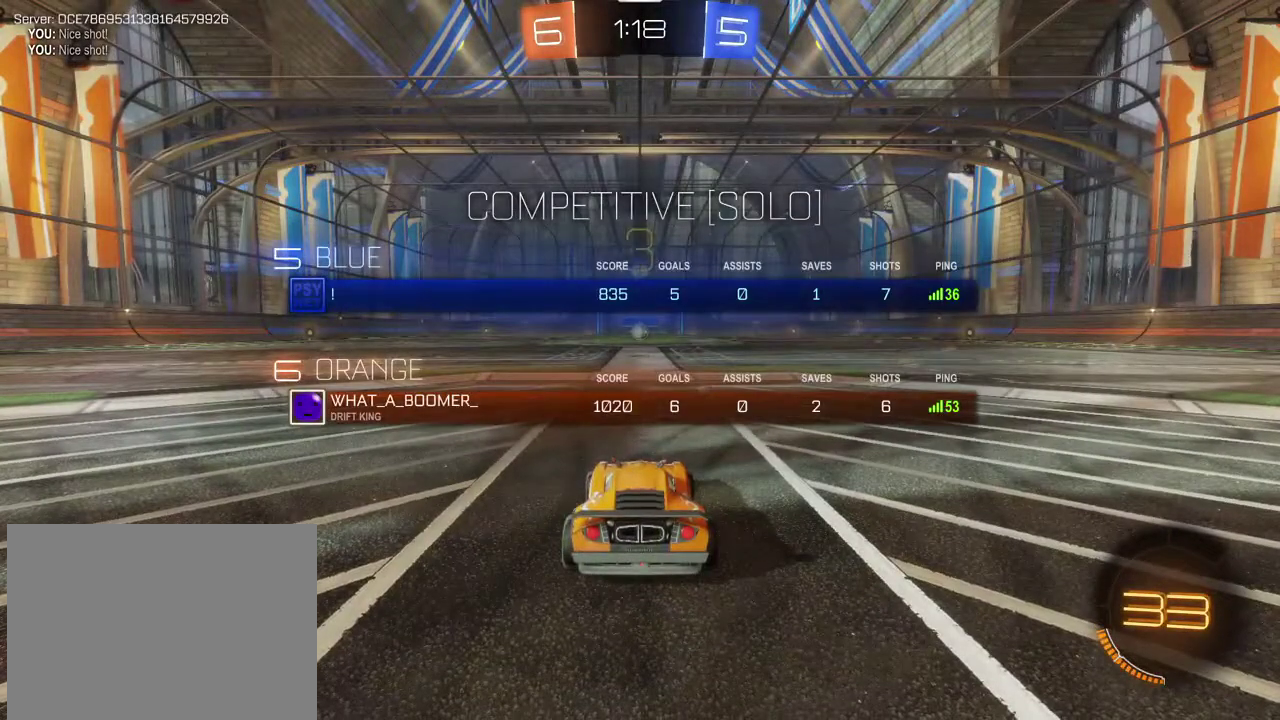
{"dt_ms": 700, "buttons": ["SQUARE", "R1", "R2"], "left_stick": "center", "right_stick": "center", "events": []}
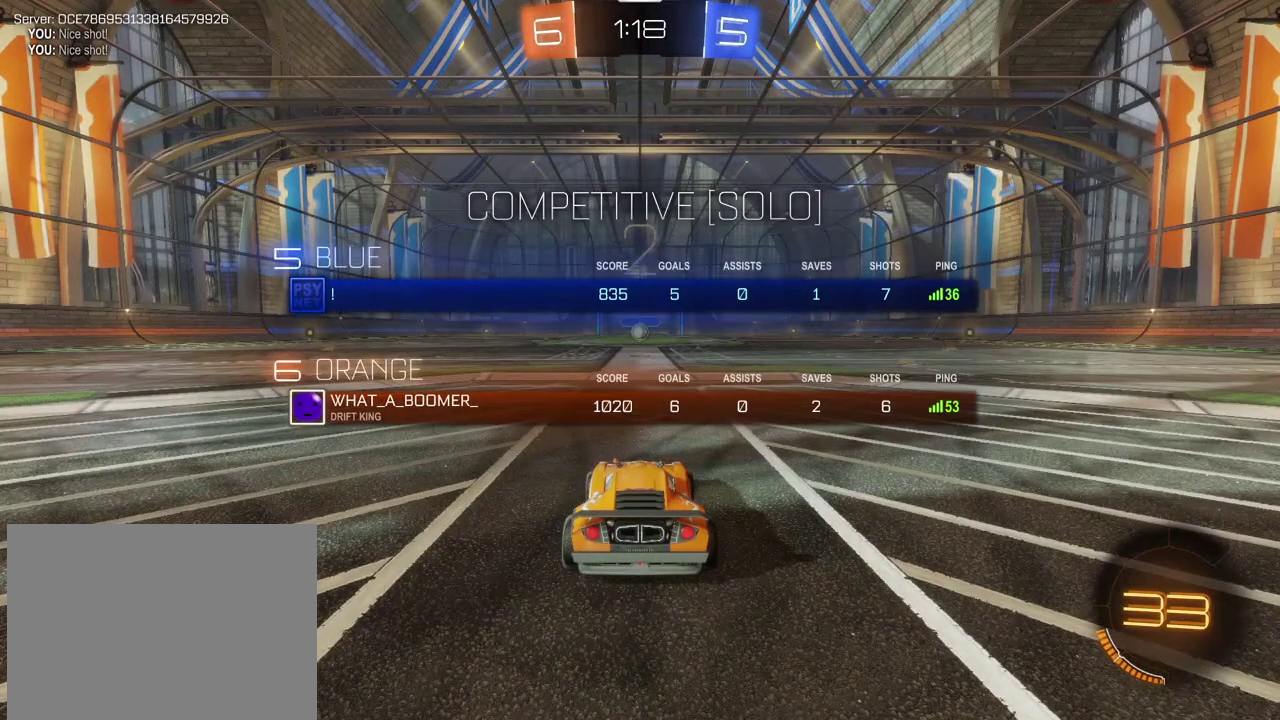
{"dt_ms": 501, "buttons": ["SQUARE", "R1", "R2"], "left_stick": "center", "right_stick": "center", "events": []}
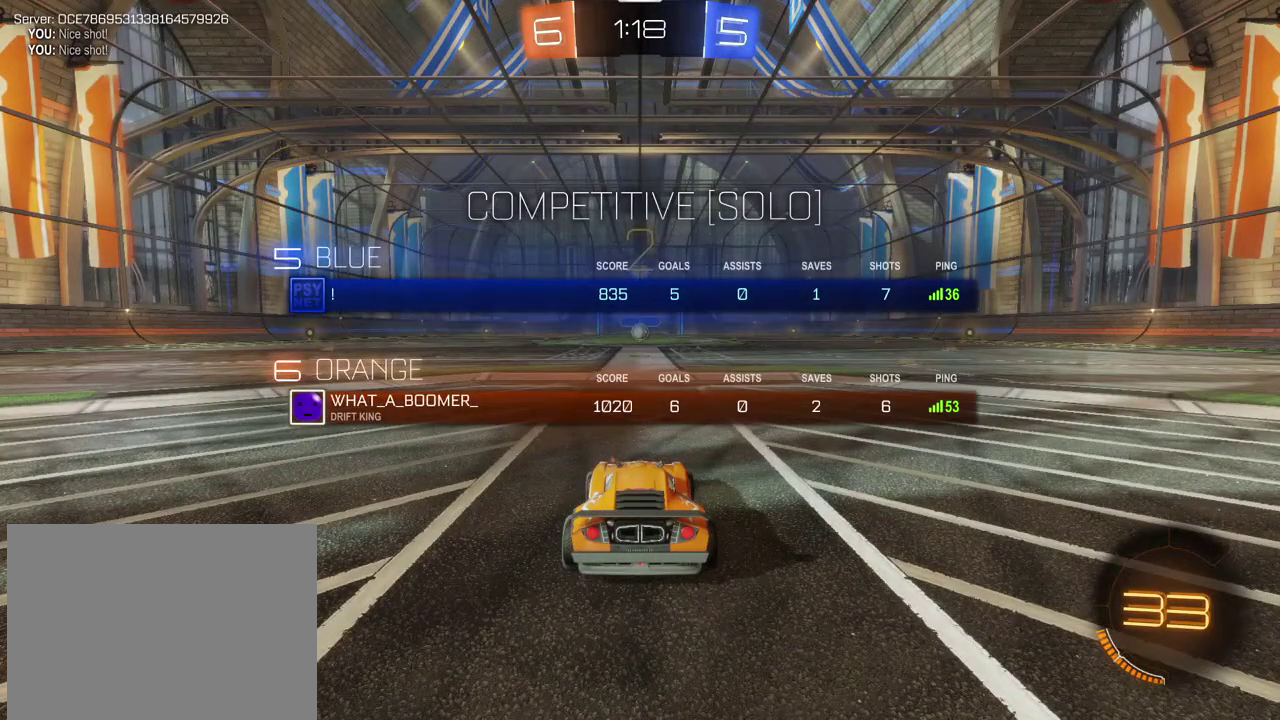
{"dt_ms": 500, "buttons": ["SQUARE", "R1", "R2"], "left_stick": "center", "right_stick": "center", "events": []}
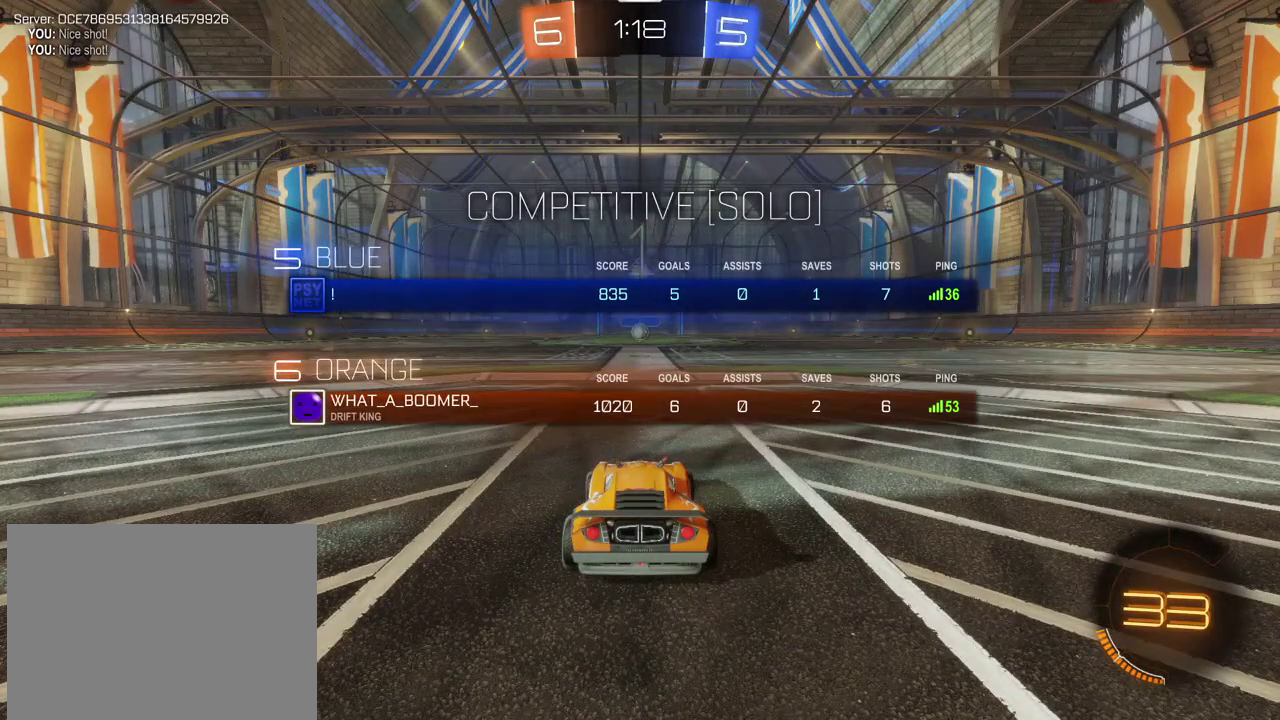
{"dt_ms": 501, "buttons": ["R1", "R2"], "left_stick": "center", "right_stick": "center", "events": [[301, "SQUARE", "up"]]}
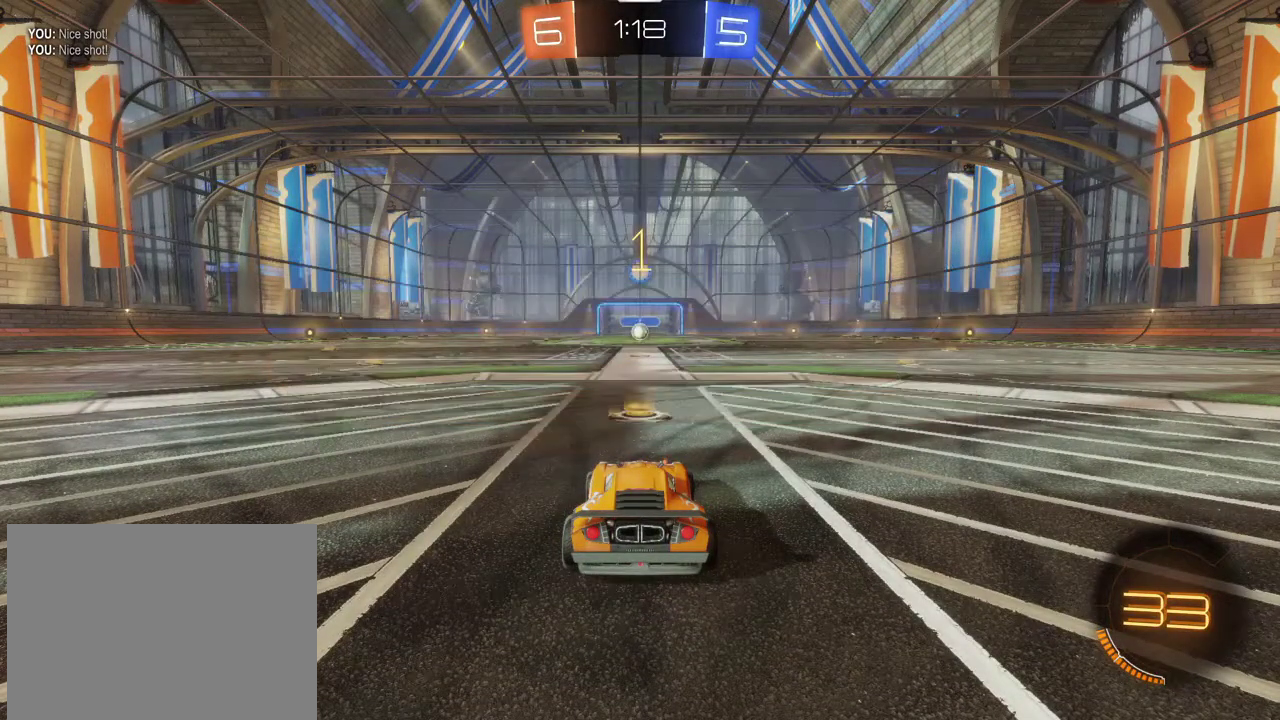
{"dt_ms": 500, "buttons": ["R1", "R2"], "left_stick": "center", "right_stick": "center", "events": []}
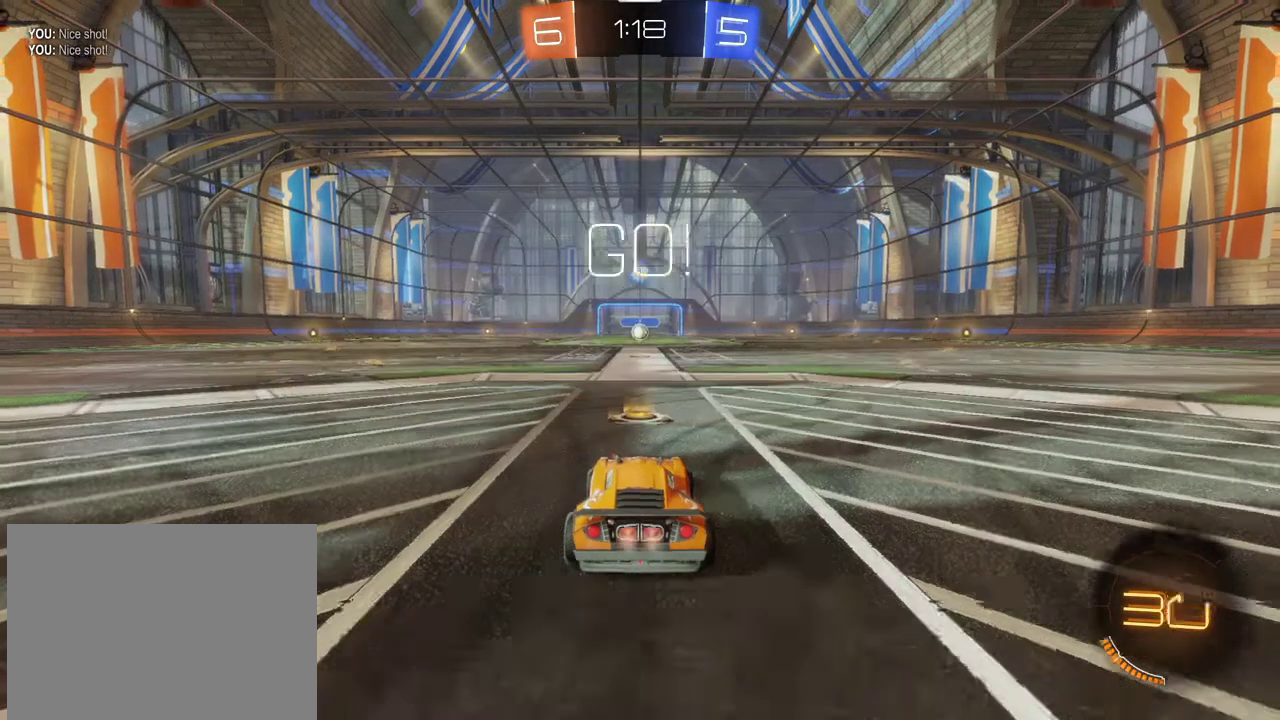
{"dt_ms": 601, "buttons": ["R1", "R2"], "left_stick": "center", "right_stick": "center", "events": []}
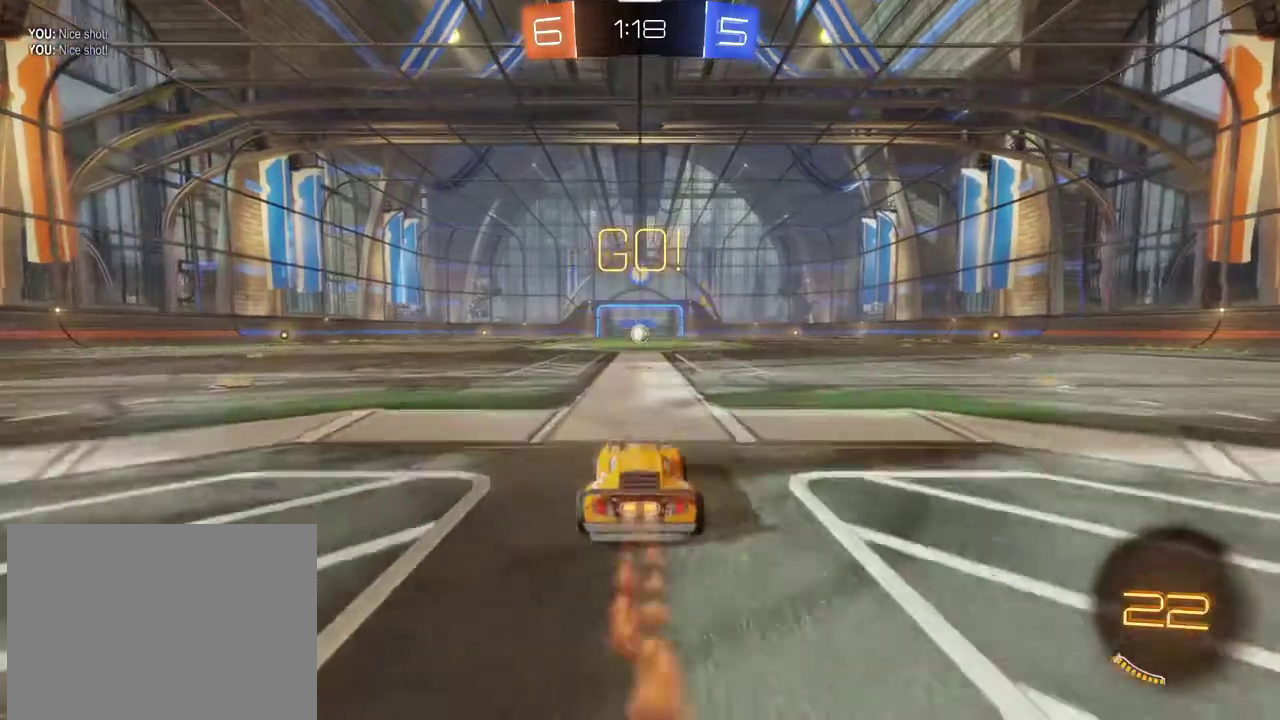
{"dt_ms": 400, "buttons": ["CROSS", "R1", "R2"], "left_stick": "up", "right_stick": "center", "events": [[67, "left_stick", "up"], [200, "CROSS", "down"], [267, "CROSS", "up"], [334, "CROSS", "down"]]}
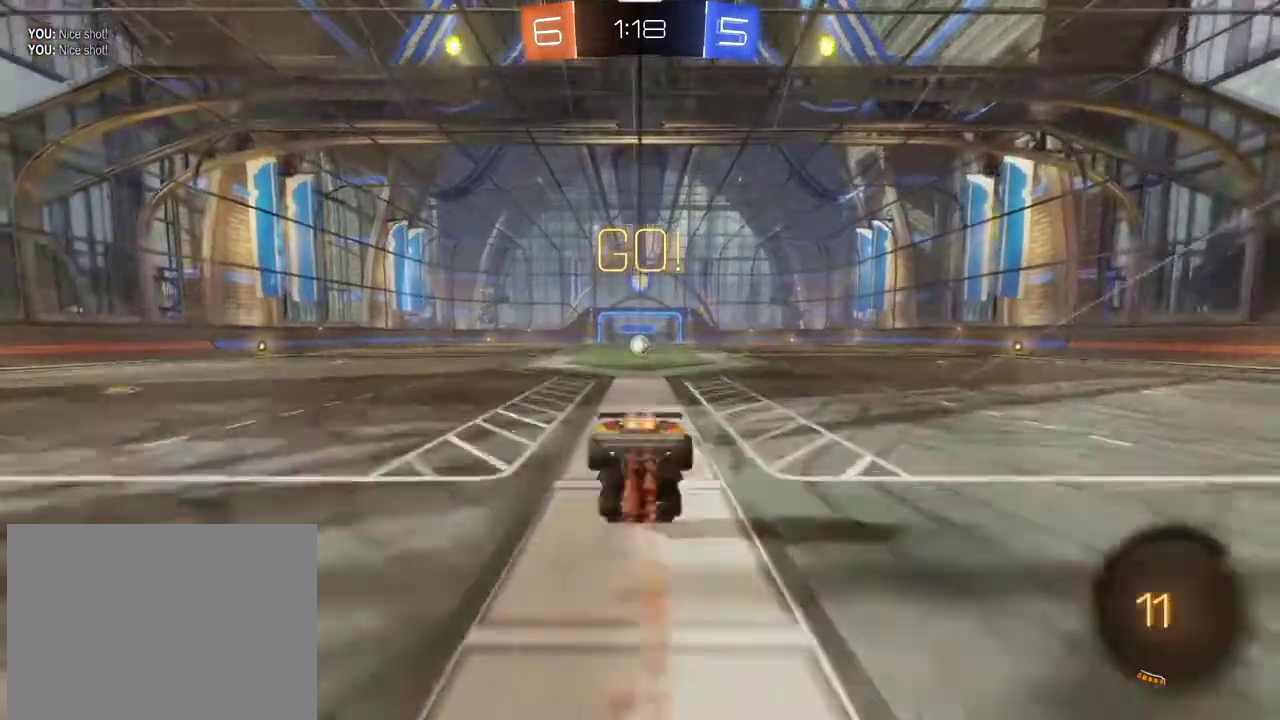
{"dt_ms": 267, "buttons": ["TRIANGLE", "R2"], "left_stick": "center", "right_stick": "center", "events": [[67, "CROSS", "up"], [67, "R1", "up"], [67, "left_stick", "center"], [267, "TRIANGLE", "down"]]}
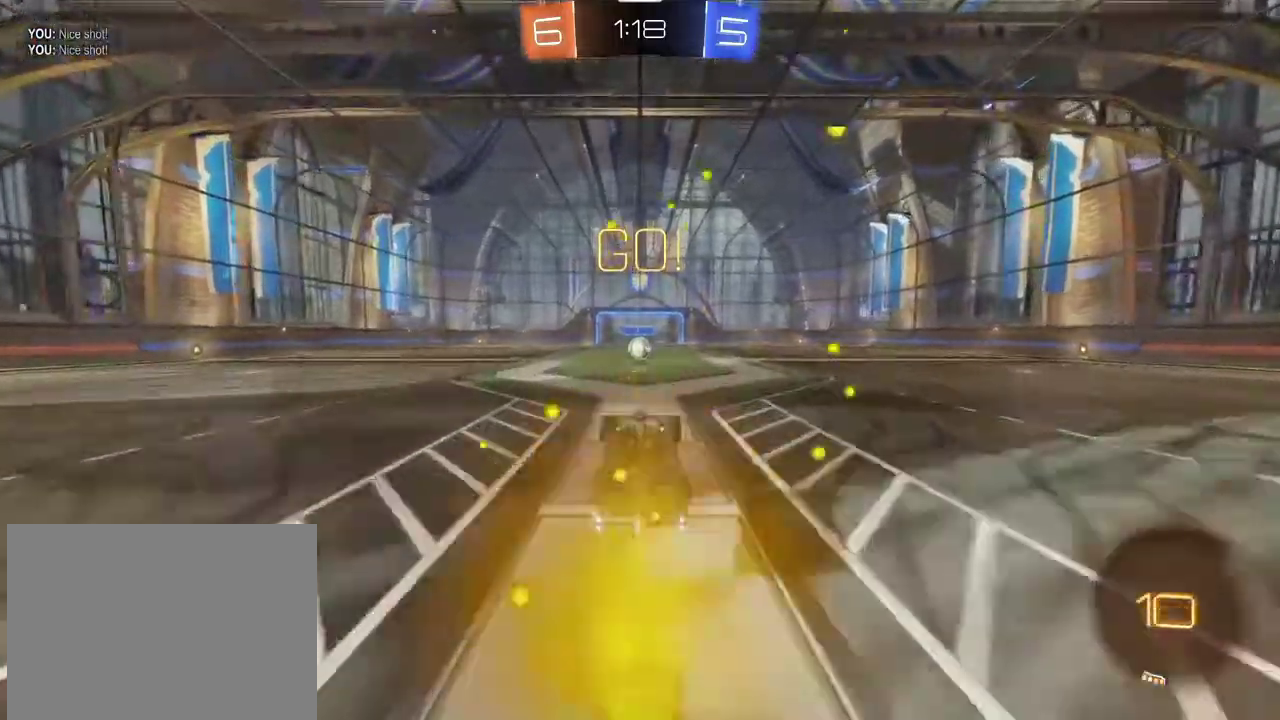
{"dt_ms": 801, "buttons": ["R2"], "left_stick": "center", "right_stick": "center", "events": [[134, "TRIANGLE", "up"], [334, "TRIANGLE", "down"], [434, "TRIANGLE", "up"], [634, "left_stick", "left"], [734, "left_stick", "center"]]}
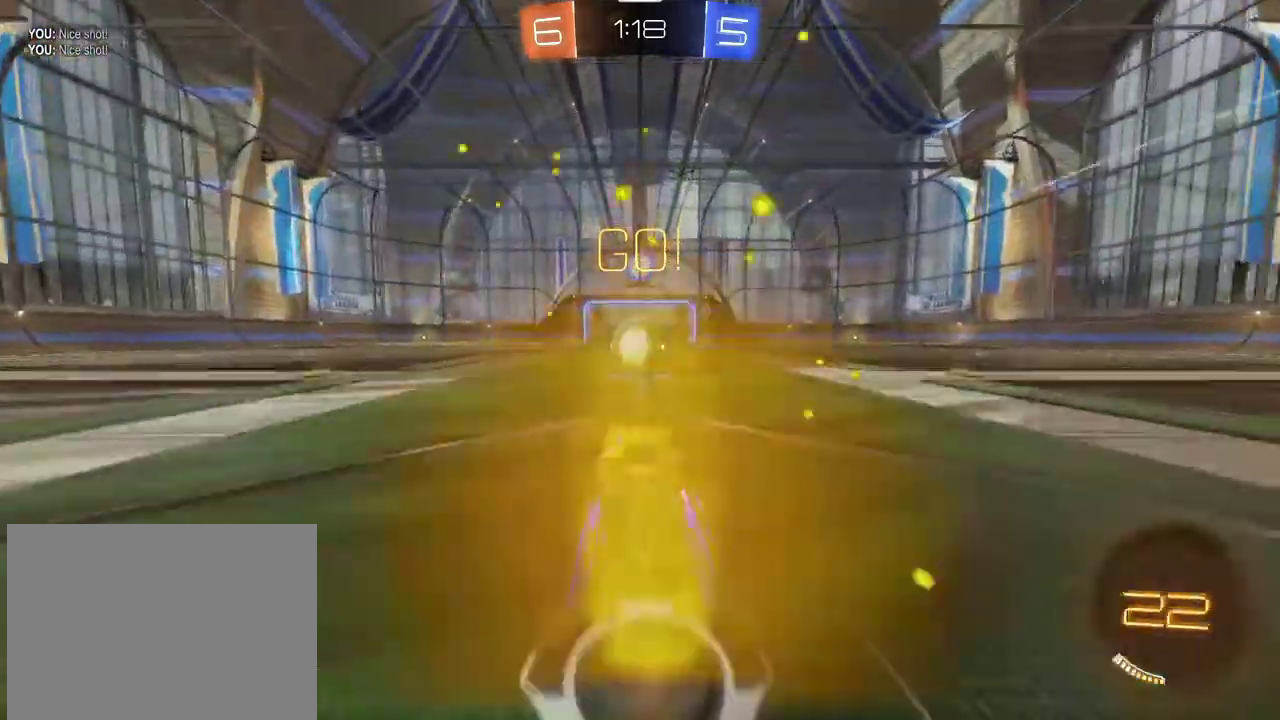
{"dt_ms": 400, "buttons": ["R2"], "left_stick": "center", "right_stick": "center", "events": [[133, "CROSS", "down"], [234, "CROSS", "up"]]}
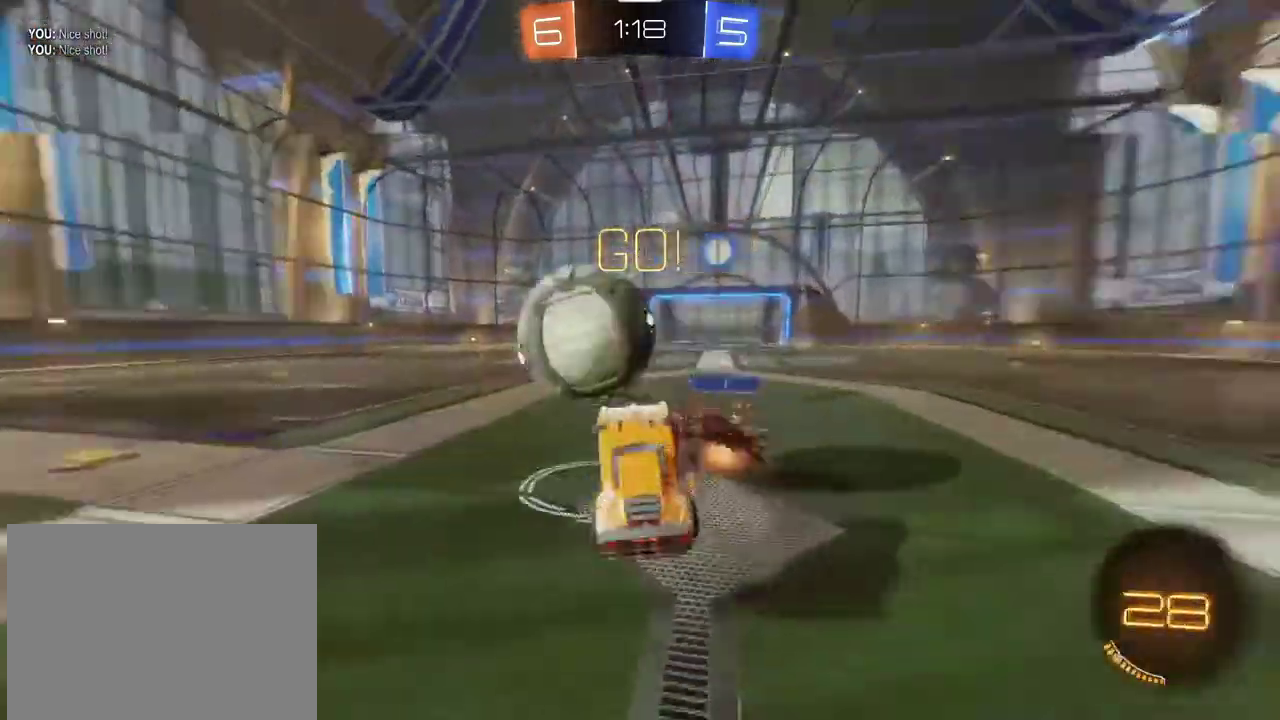
{"dt_ms": 501, "buttons": ["R2"], "left_stick": "right", "right_stick": "center", "events": [[100, "left_stick", "up-left"], [301, "left_stick", "up"], [334, "L1", "down"], [367, "left_stick", "up-right"], [501, "L1", "up"], [501, "left_stick", "right"]]}
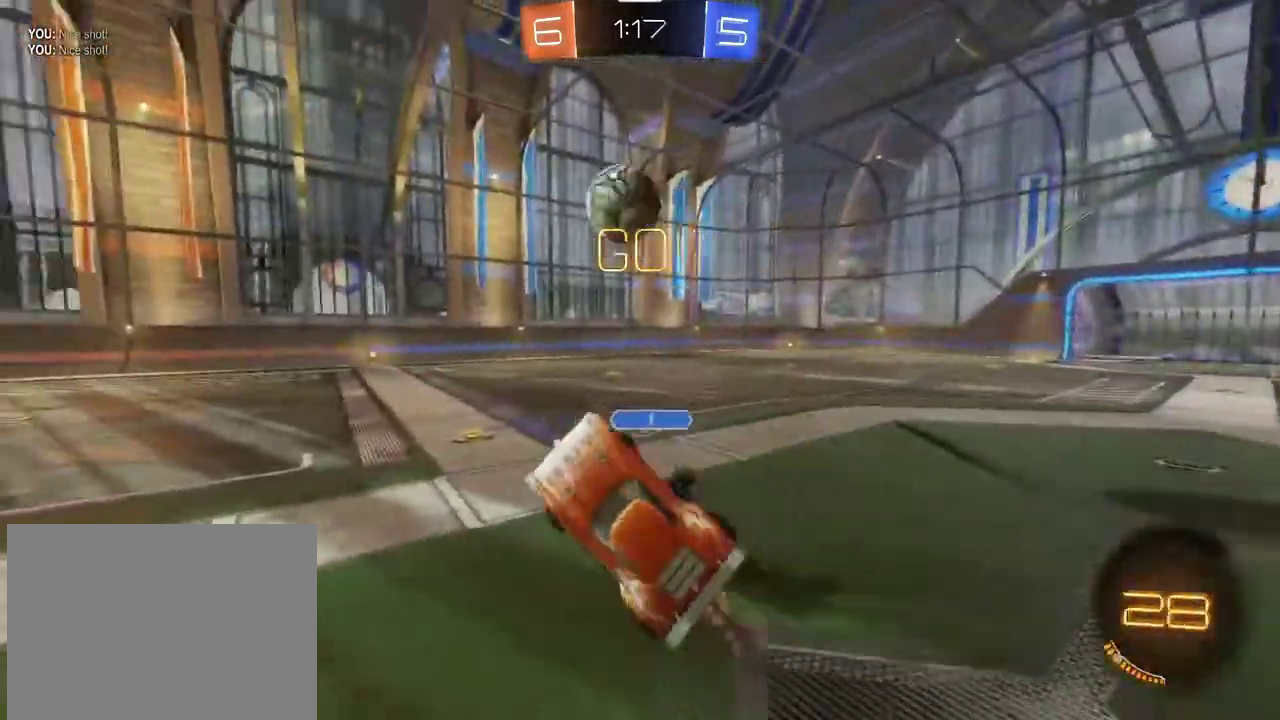
{"dt_ms": 701, "buttons": ["R2"], "left_stick": "center", "right_stick": "center", "events": [[367, "left_stick", "up-right"], [434, "CROSS", "down"], [434, "left_stick", "up"], [567, "CROSS", "up"], [600, "left_stick", "center"]]}